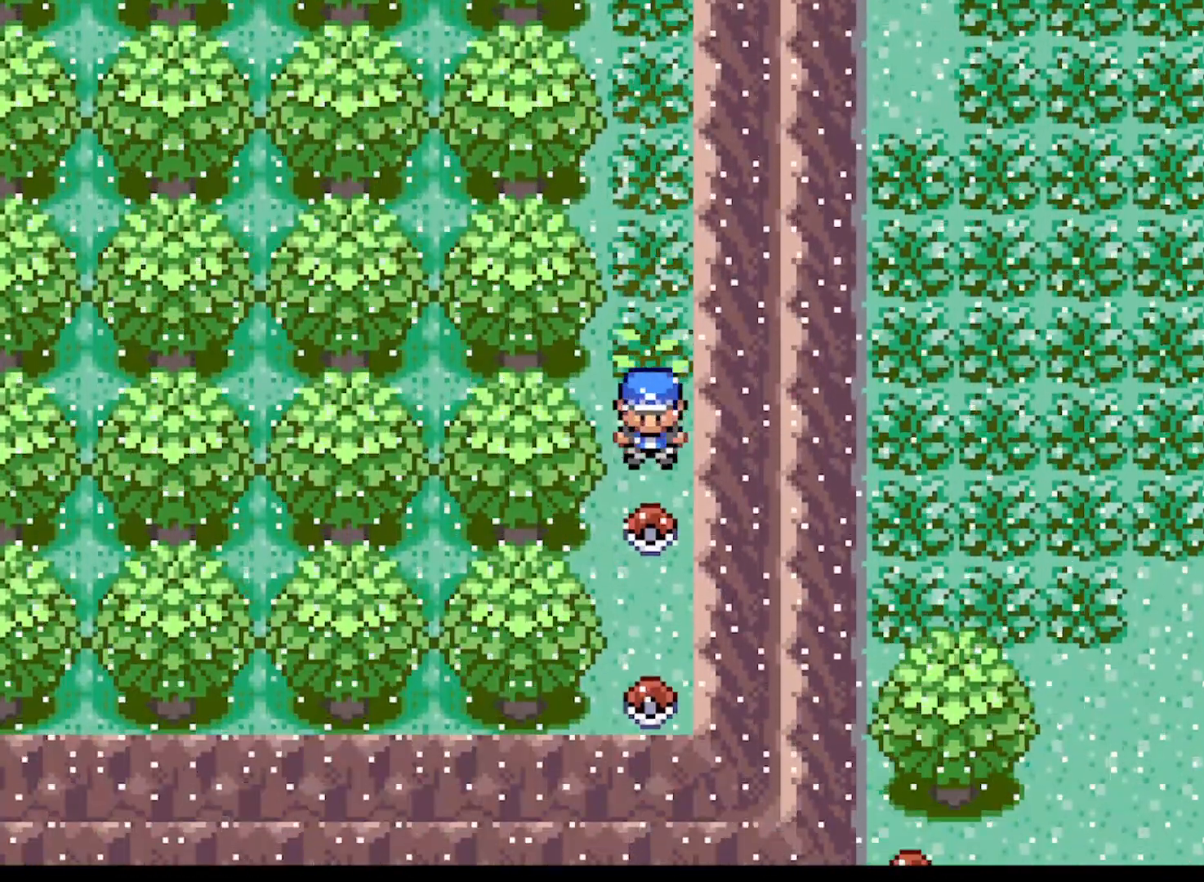
Gameplay with a controller (Xbox layout); each line is a JSON object with the inputs held at the frame after it. "events" lists button and stick changes between this image and that frame as [ms after this image, input, new state], when the widget could be followed in between. Not read: L3 R3 right_stick.
{"buttons": [], "left_stick": "center", "events": [[84, "B", "down"], [167, "B", "up"]]}
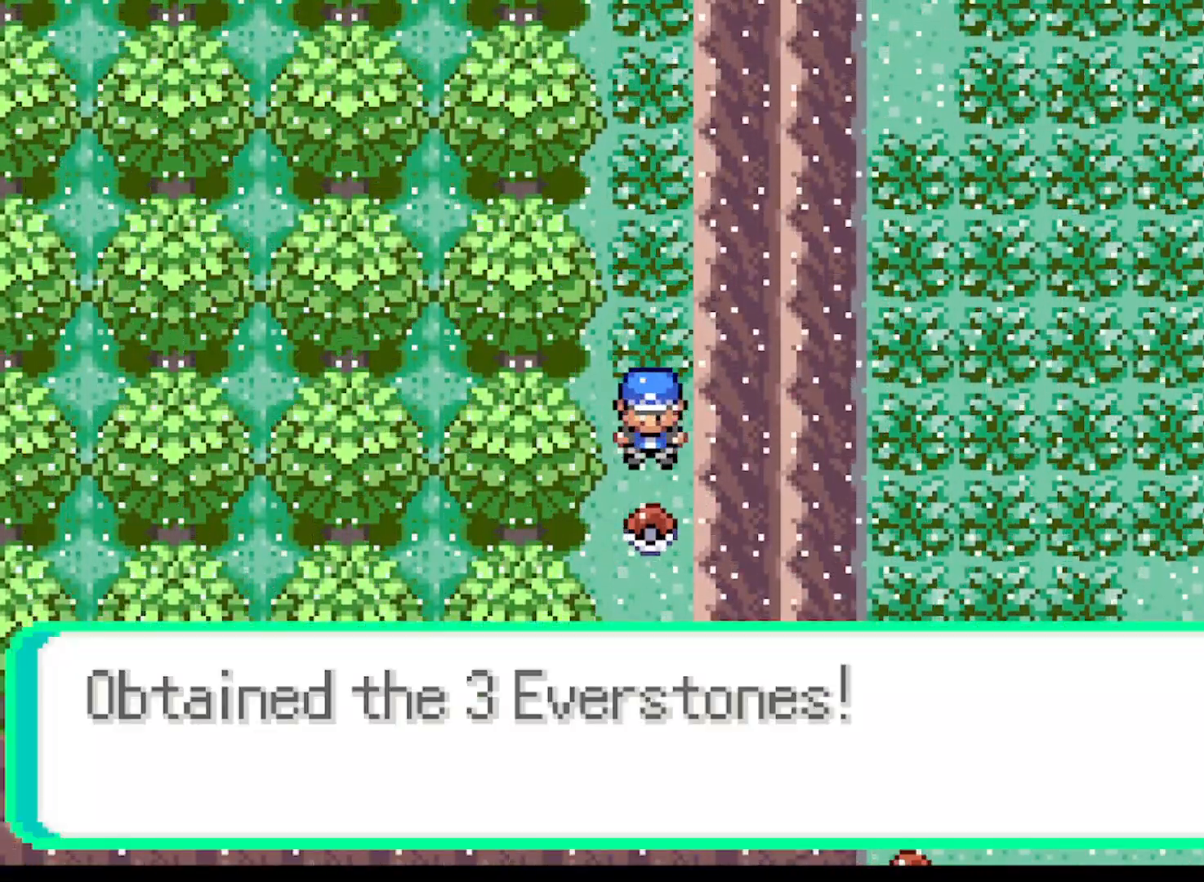
{"buttons": [], "left_stick": "center", "events": [[209, "B", "down"], [292, "B", "up"]]}
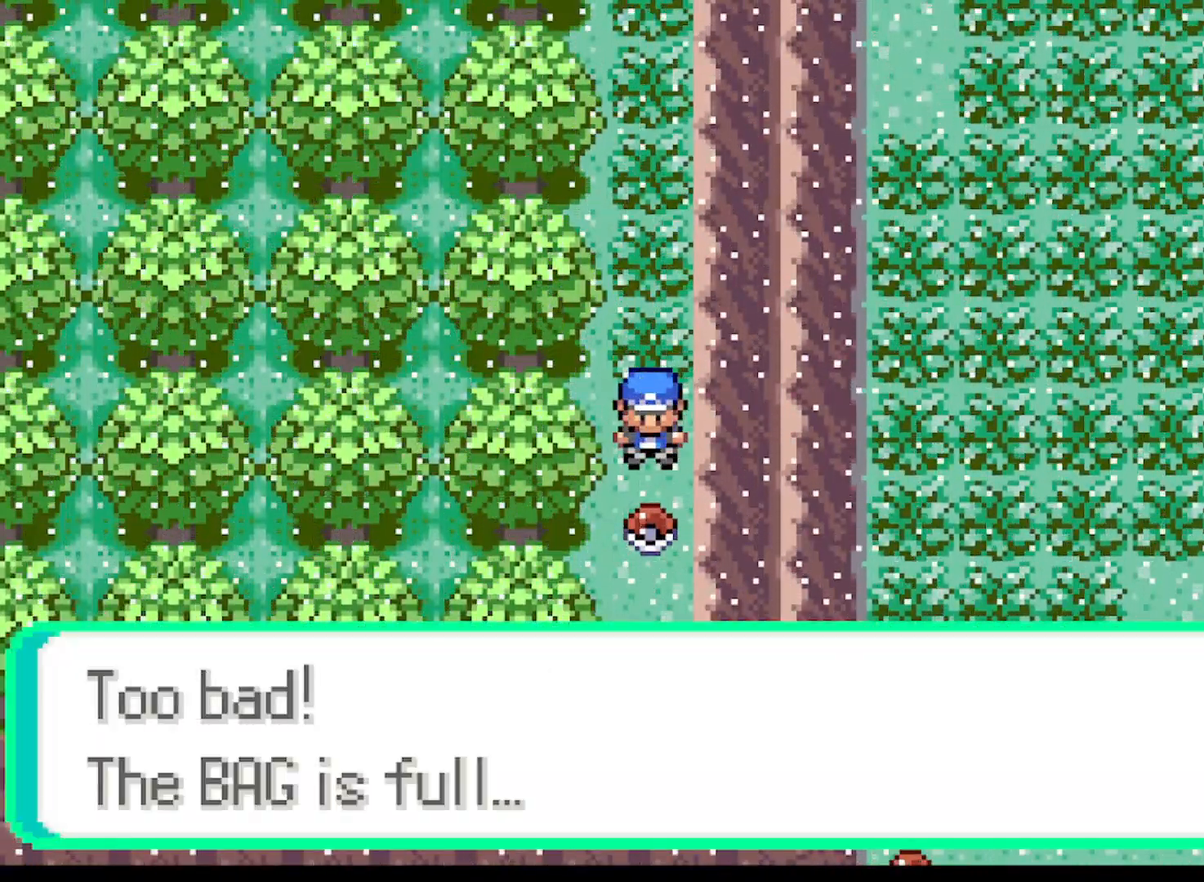
{"buttons": ["DPAD_DOWN"], "left_stick": "center", "events": [[167, "A", "down"], [292, "A", "up"], [418, "DPAD_DOWN", "down"]]}
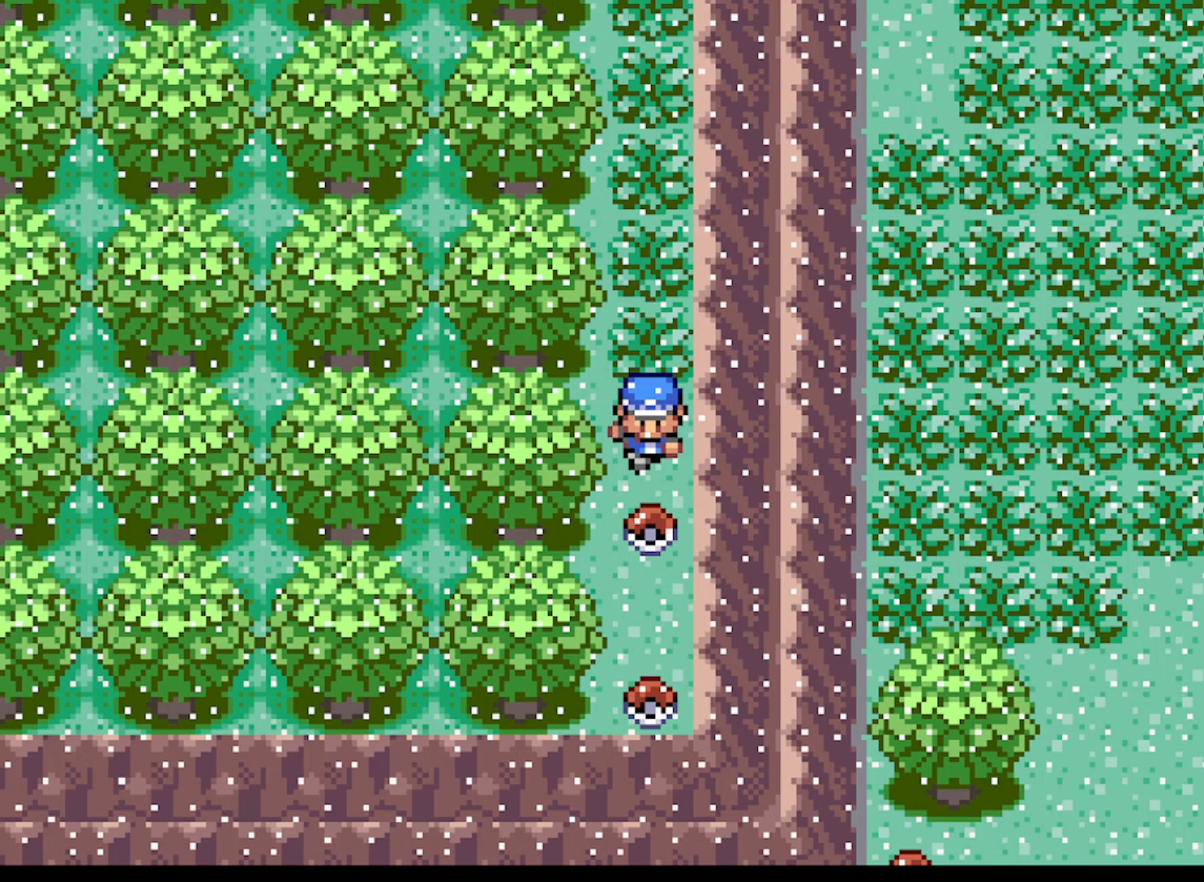
{"buttons": [], "left_stick": "center", "events": [[167, "DPAD_DOWN", "up"]]}
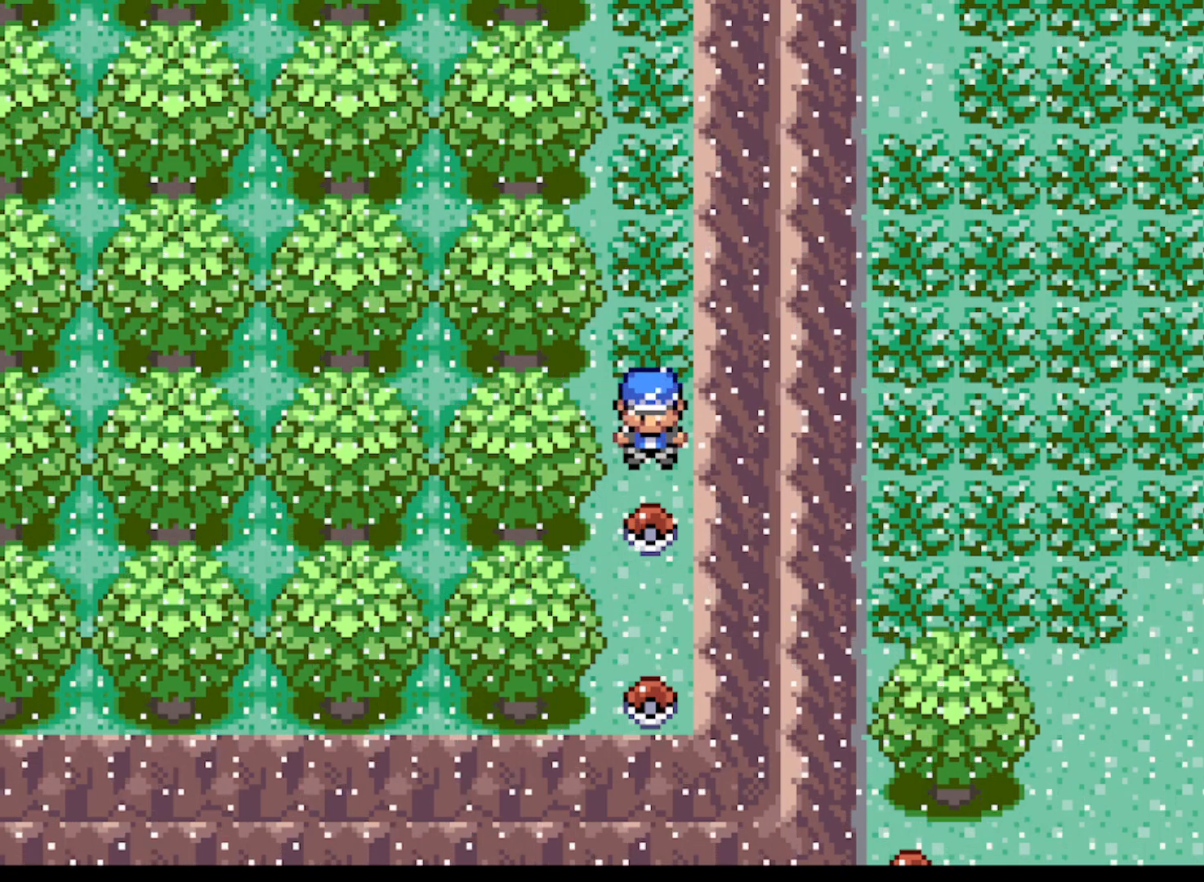
{"buttons": [], "left_stick": "center", "events": [[84, "START", "down"], [251, "START", "up"]]}
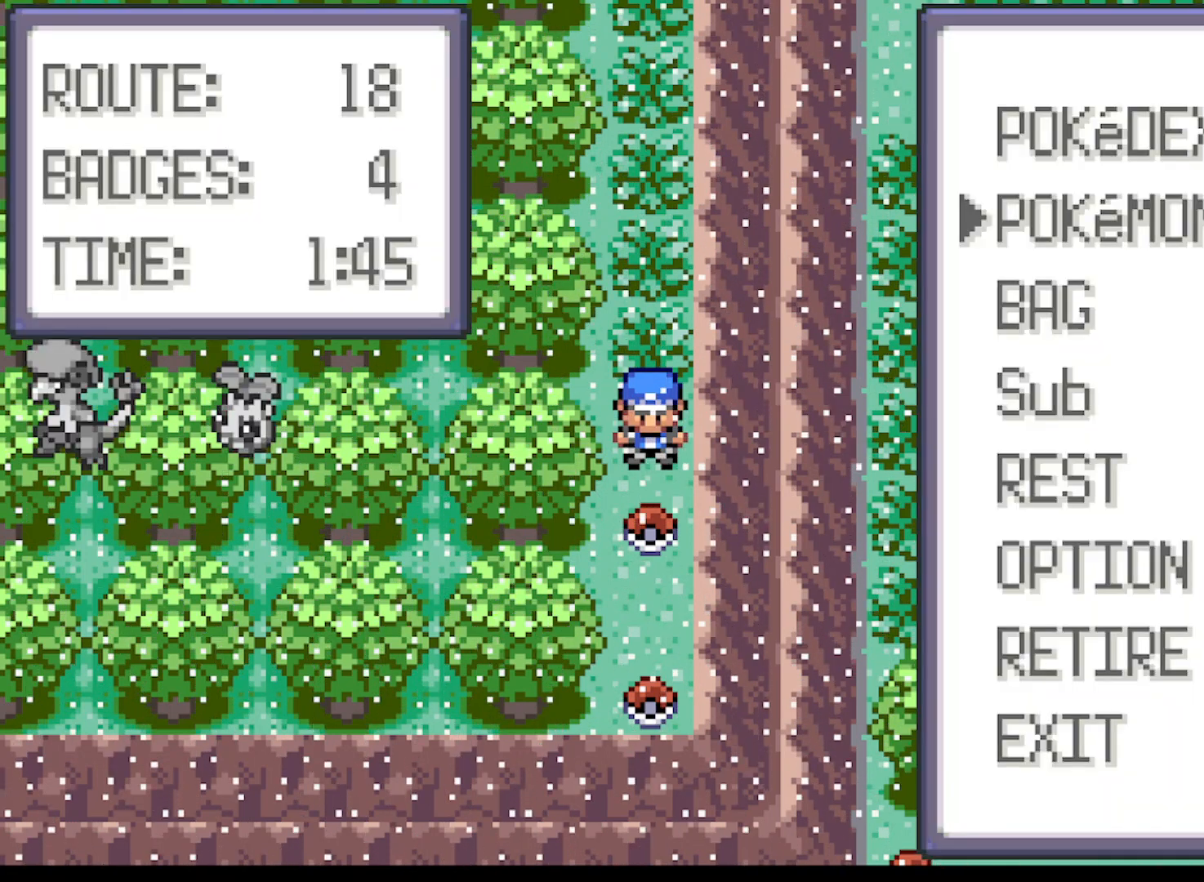
{"buttons": [], "left_stick": "center", "events": [[375, "DPAD_DOWN", "down"], [501, "DPAD_DOWN", "up"]]}
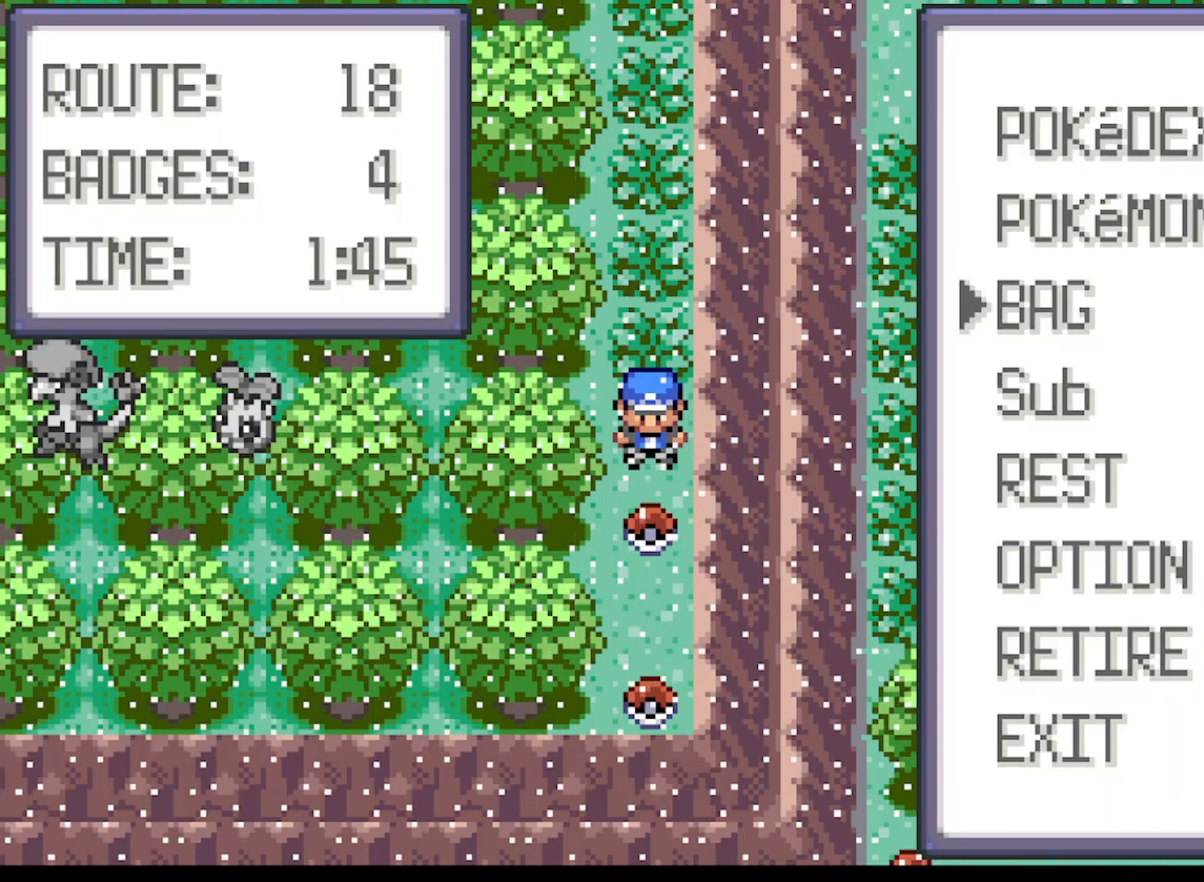
{"buttons": [], "left_stick": "center", "events": [[83, "B", "down"], [250, "B", "up"]]}
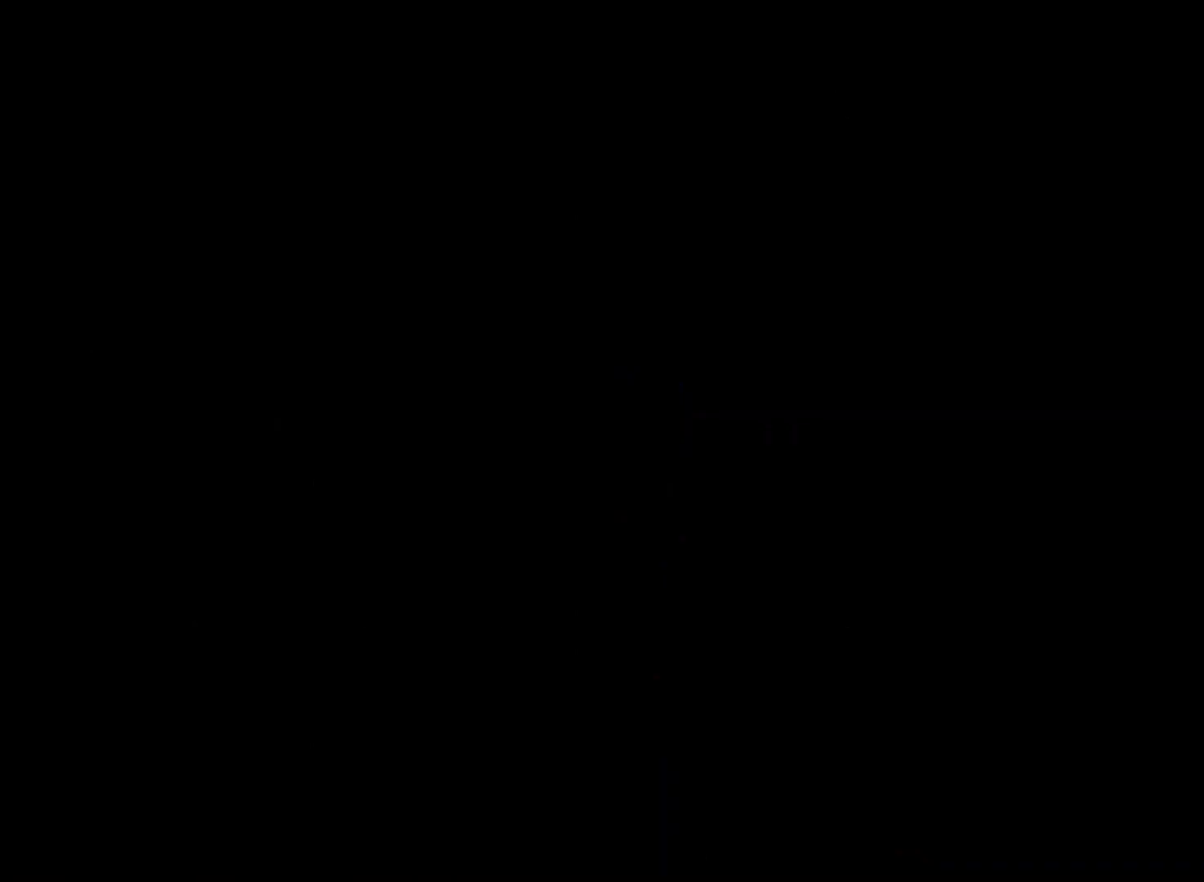
{"buttons": [], "left_stick": "center", "events": []}
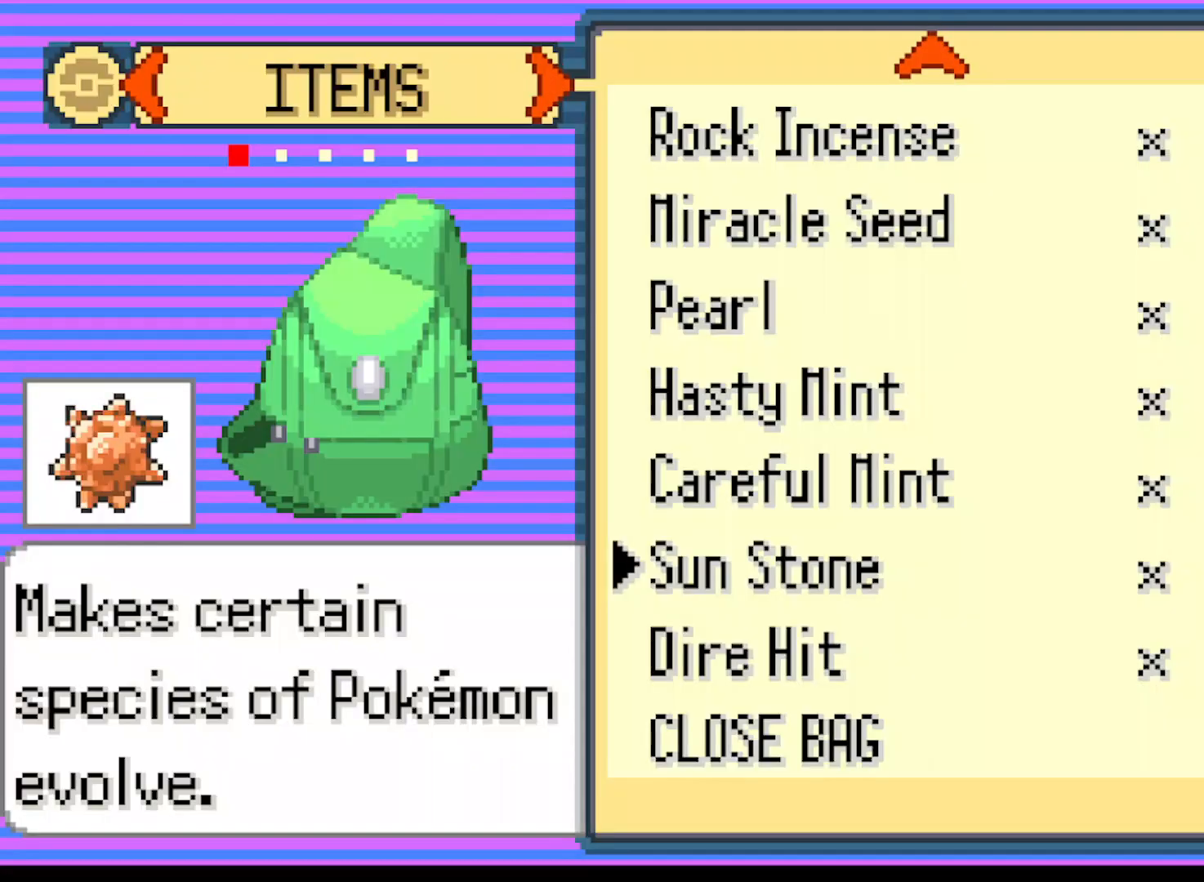
{"buttons": [], "left_stick": "center", "events": []}
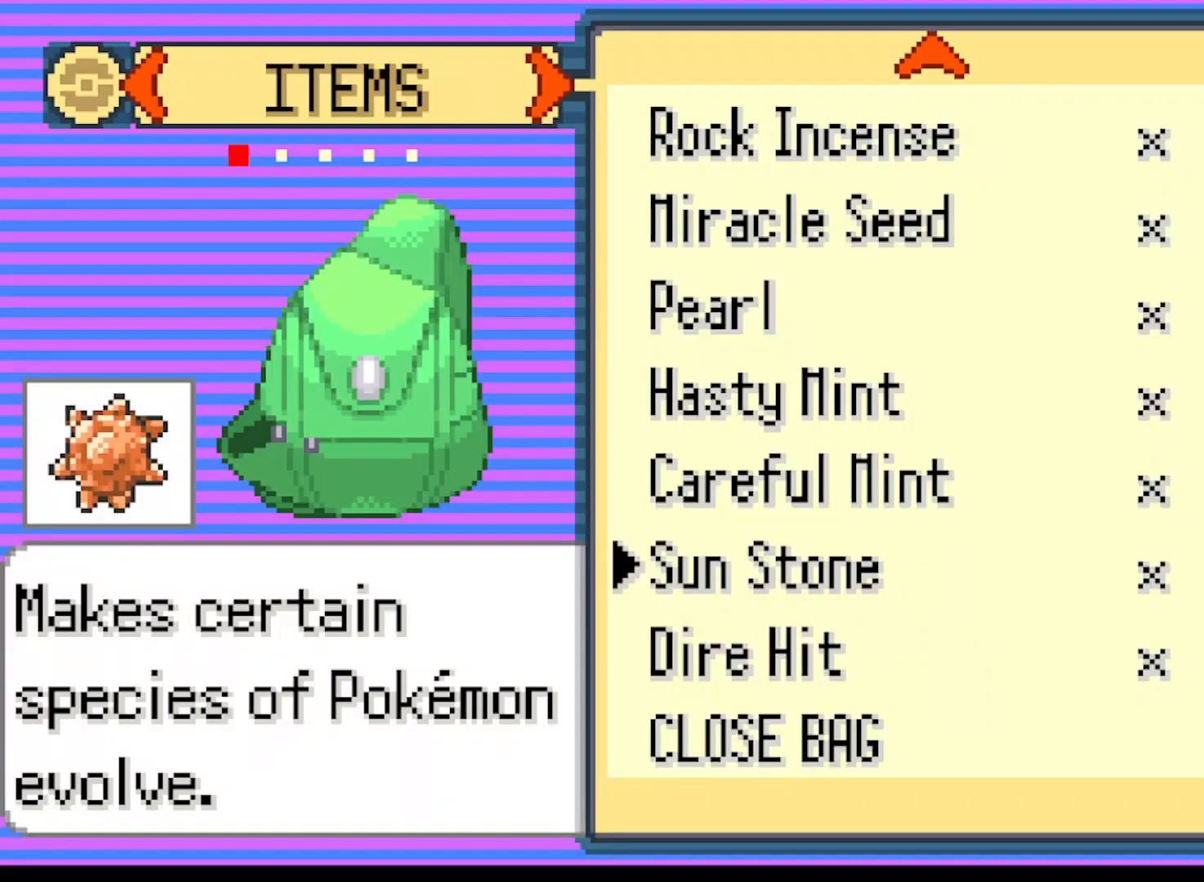
{"buttons": [], "left_stick": "center", "events": [[42, "DPAD_UP", "down"], [209, "DPAD_UP", "up"], [334, "DPAD_UP", "down"], [501, "DPAD_UP", "up"]]}
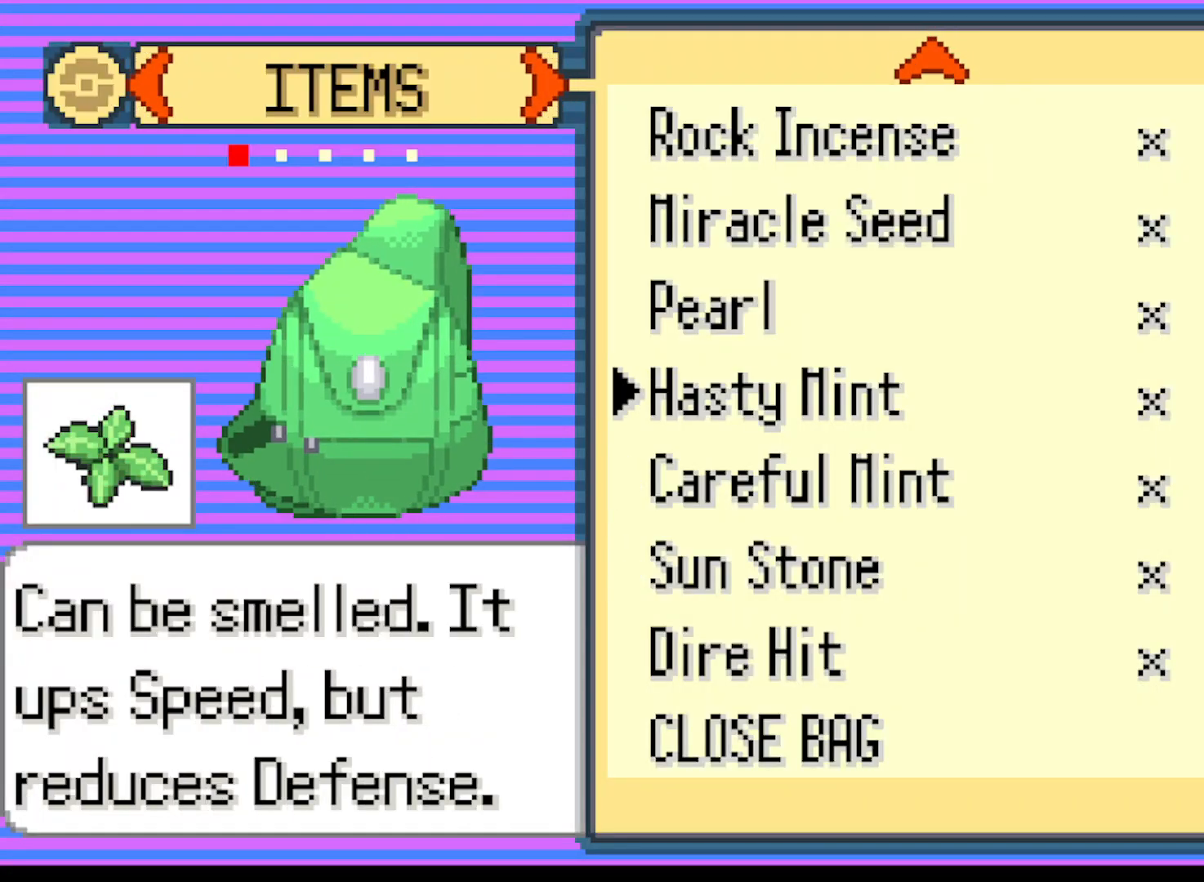
{"buttons": [], "left_stick": "center", "events": [[83, "DPAD_UP", "down"], [208, "DPAD_UP", "up"], [333, "DPAD_UP", "down"], [458, "DPAD_UP", "up"]]}
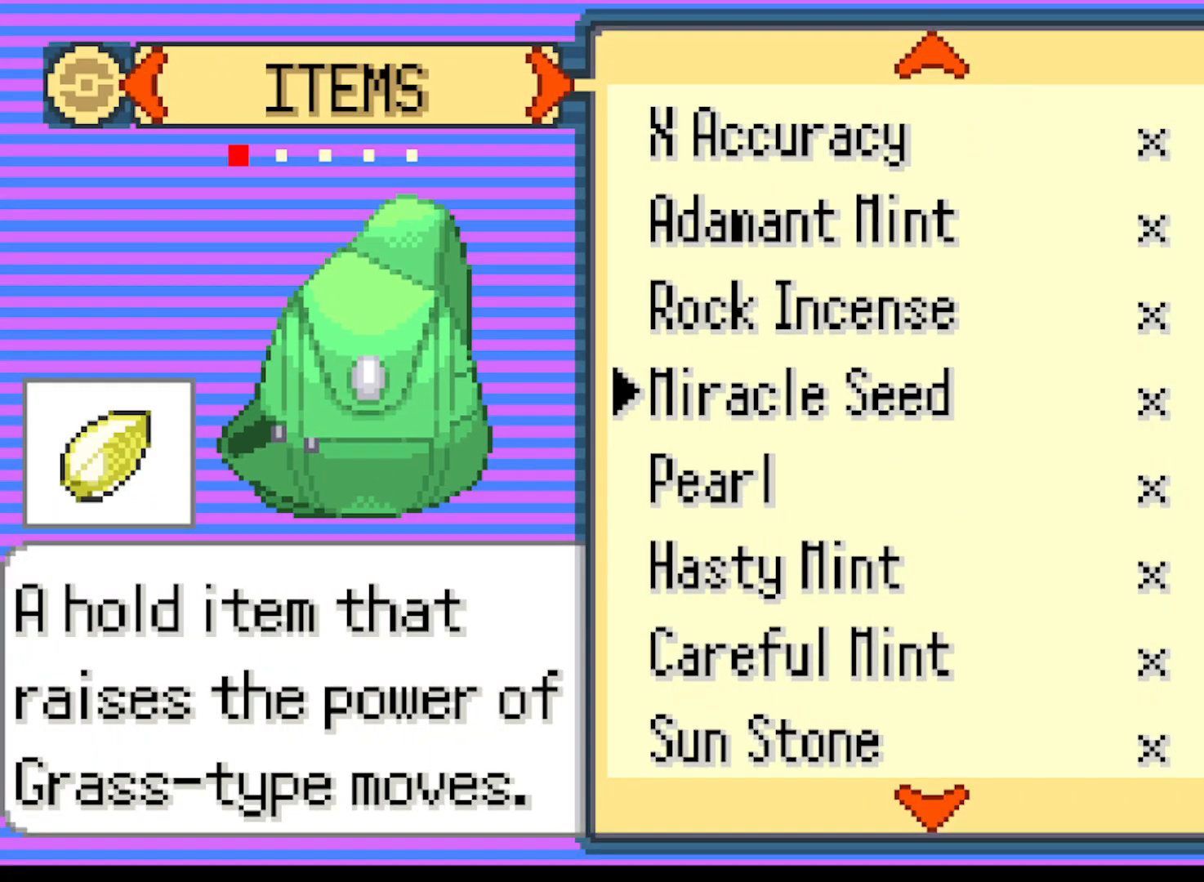
{"buttons": ["DPAD_UP"], "left_stick": "center", "events": [[375, "DPAD_UP", "down"]]}
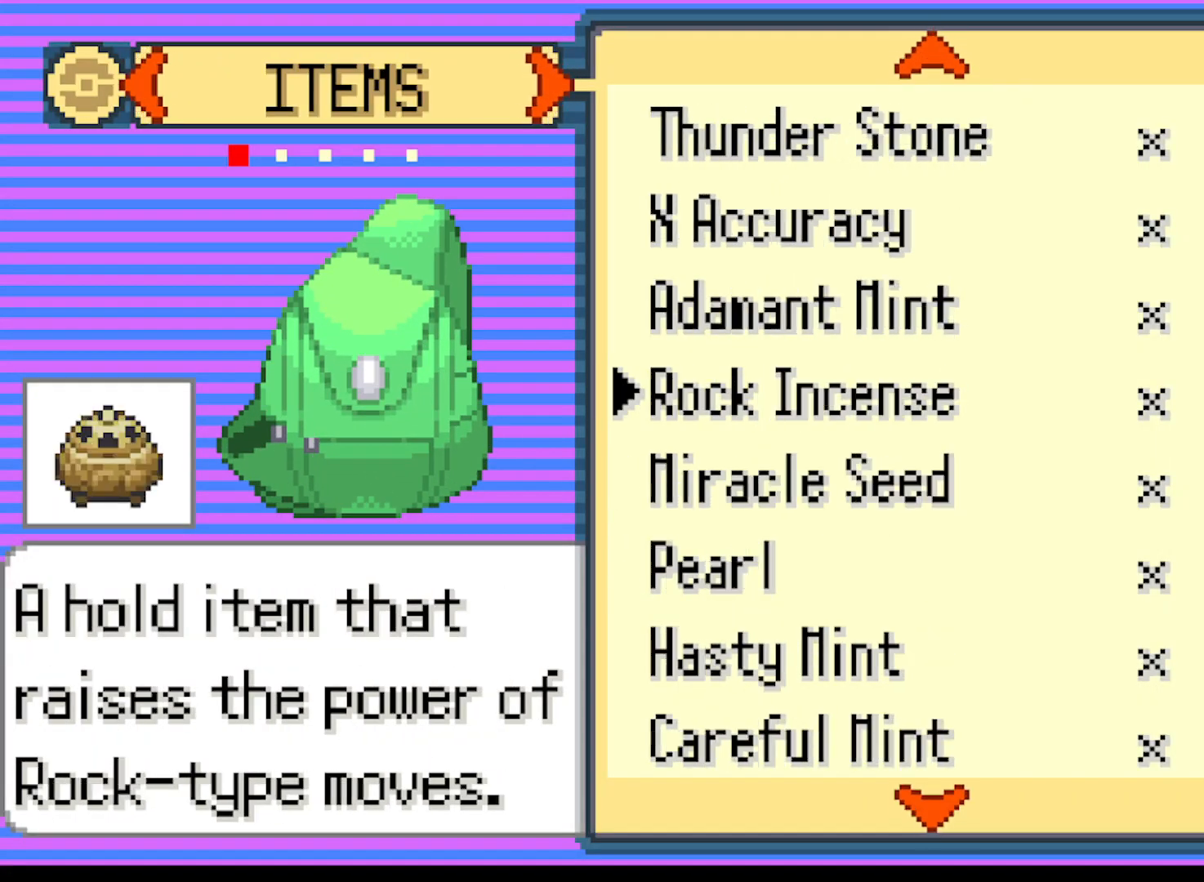
{"buttons": [], "left_stick": "center", "events": [[42, "DPAD_UP", "up"], [209, "DPAD_UP", "down"], [334, "DPAD_UP", "up"]]}
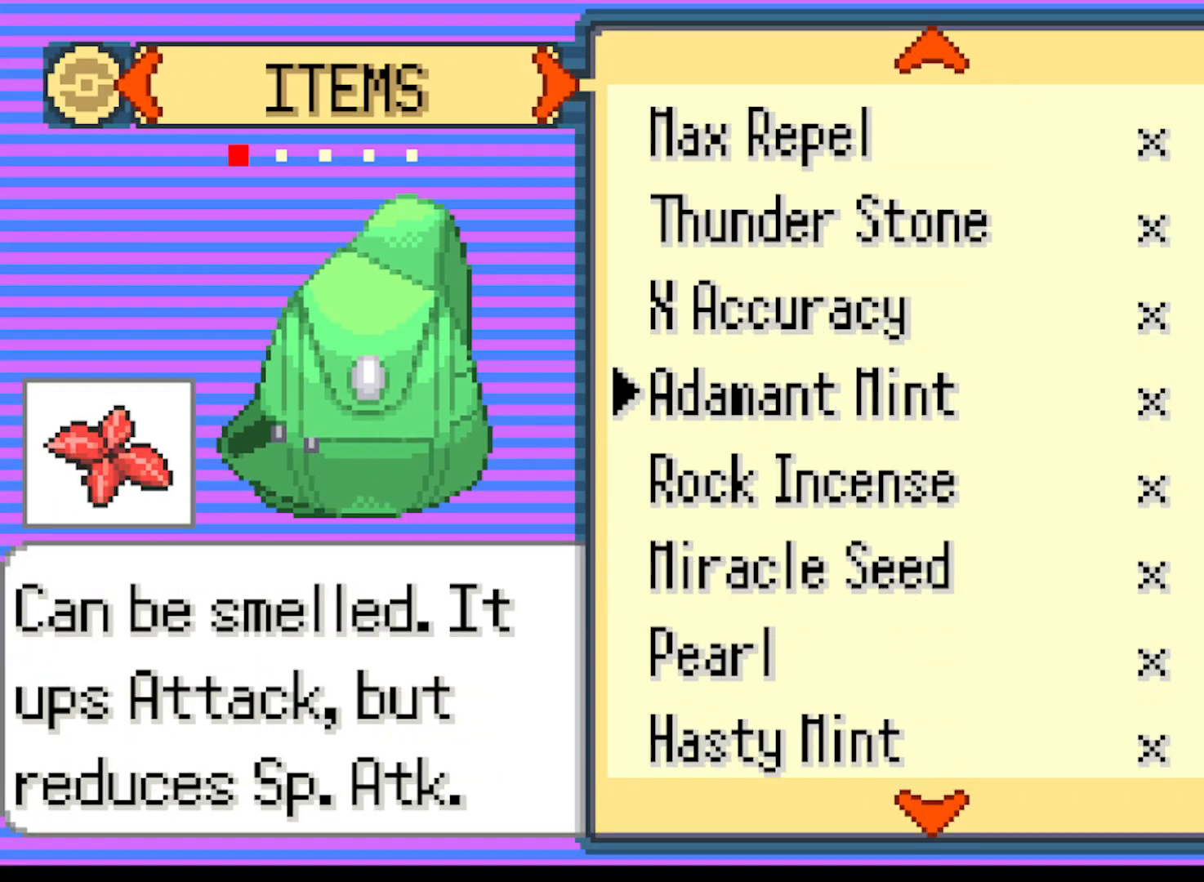
{"buttons": [], "left_stick": "center", "events": [[42, "DPAD_UP", "down"], [209, "DPAD_UP", "up"]]}
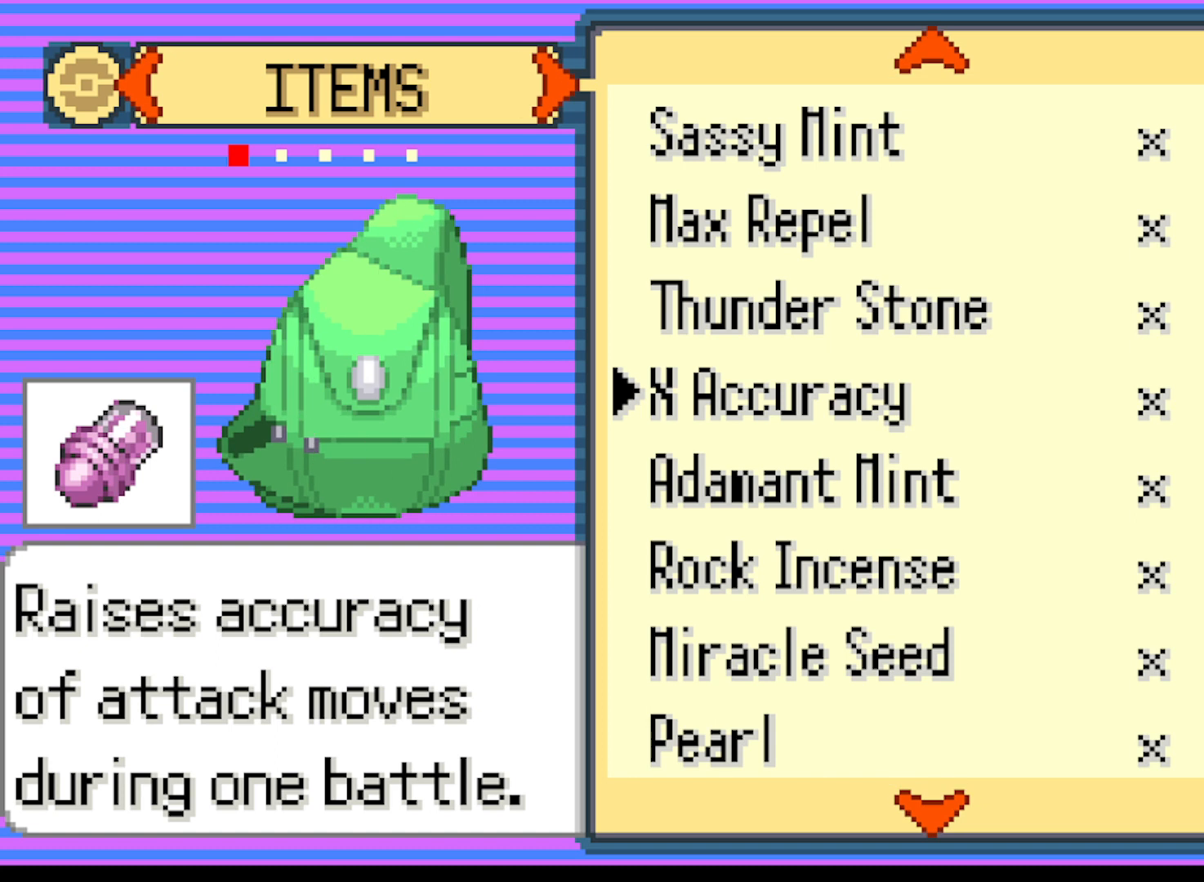
{"buttons": ["DPAD_UP"], "left_stick": "center", "events": [[500, "DPAD_UP", "down"]]}
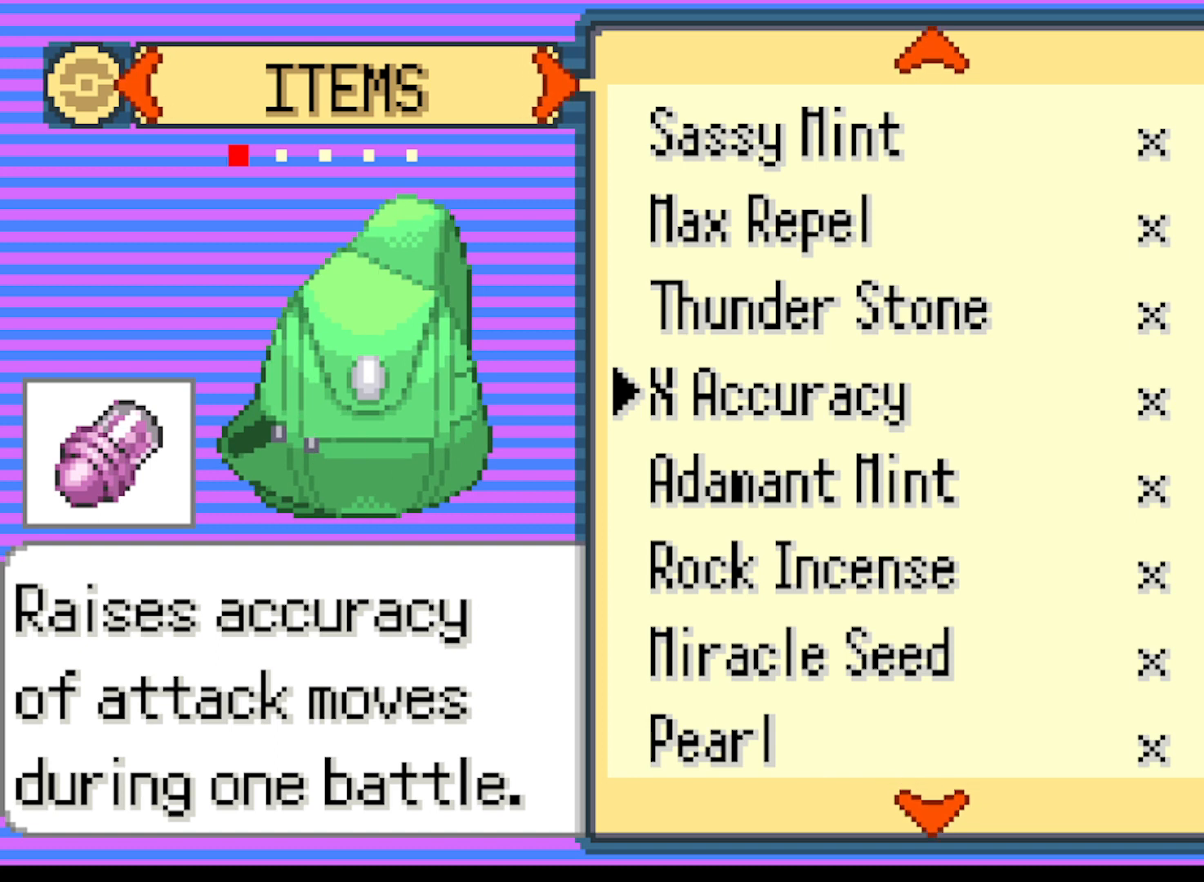
{"buttons": [], "left_stick": "center", "events": [[209, "DPAD_UP", "up"]]}
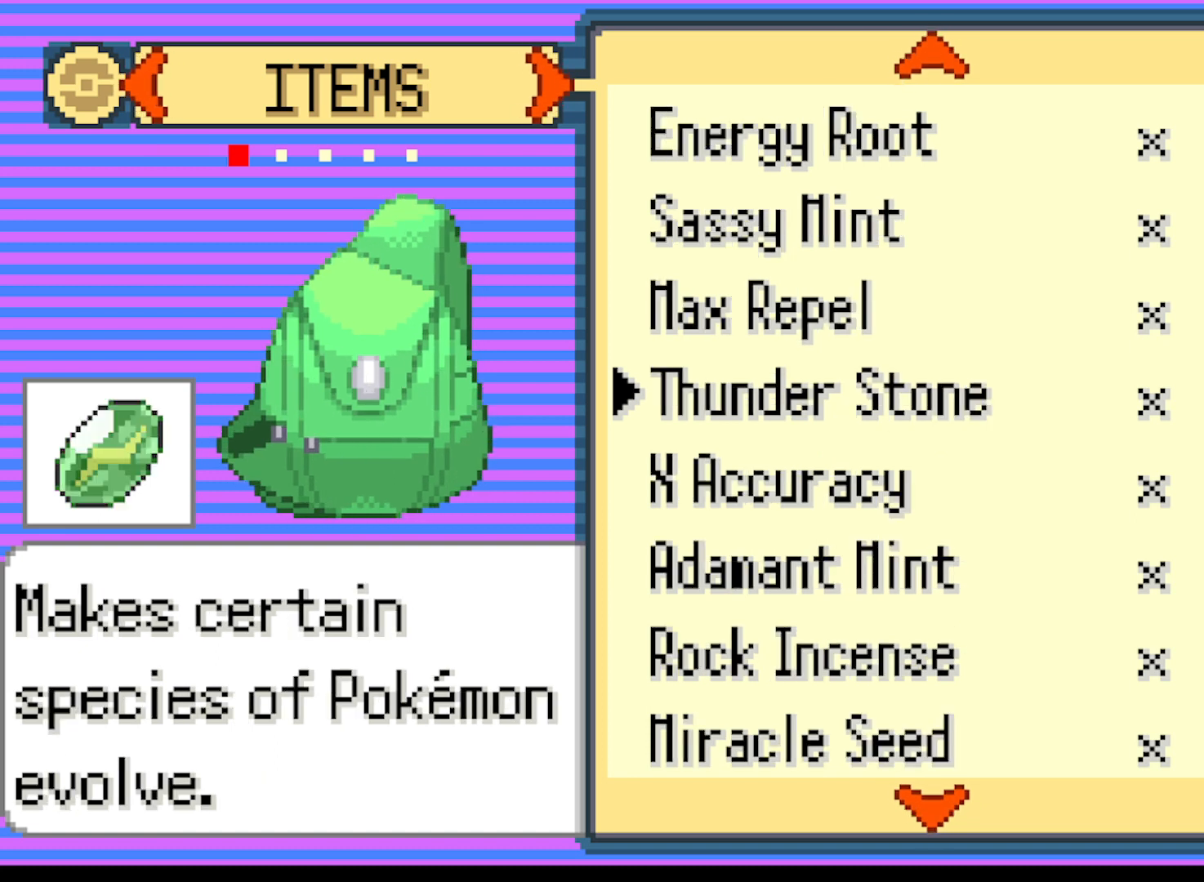
{"buttons": [], "left_stick": "center", "events": []}
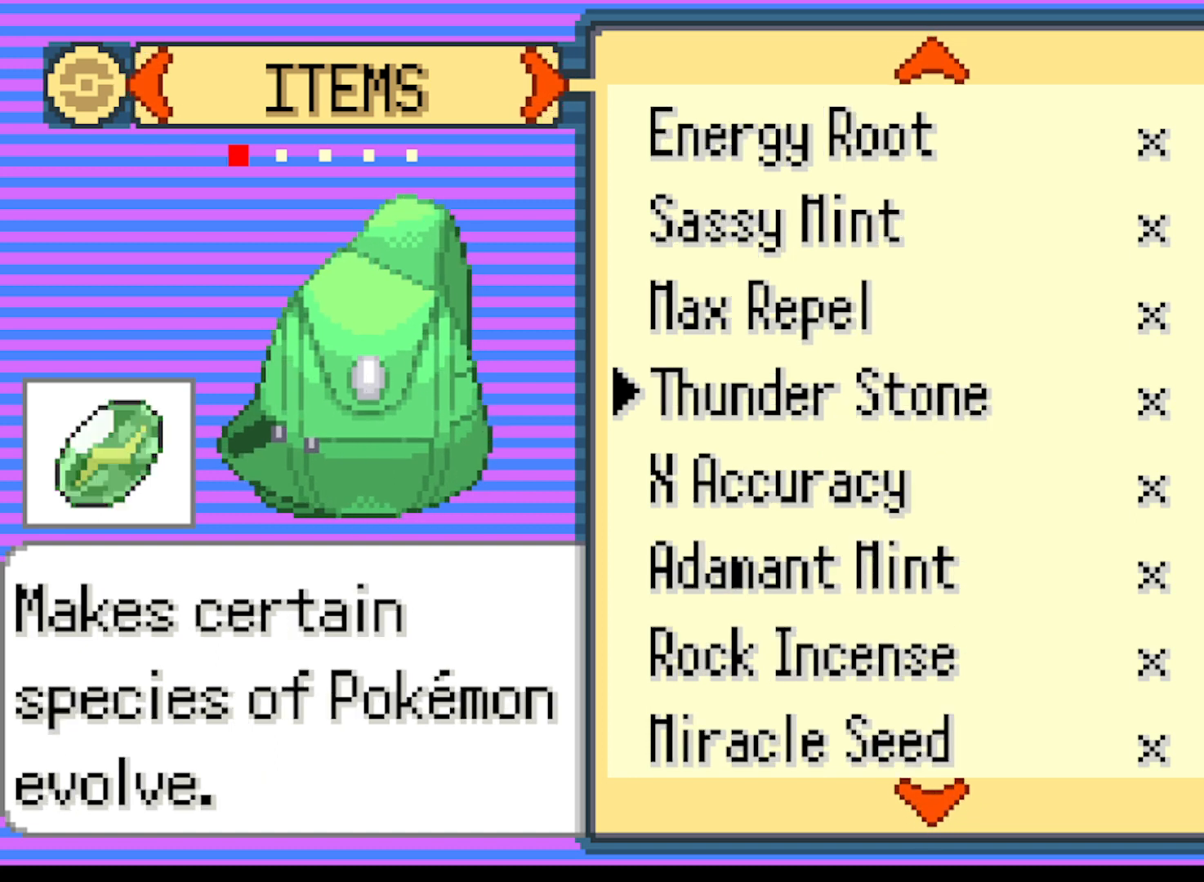
{"buttons": [], "left_stick": "center", "events": [[167, "DPAD_UP", "down"], [375, "DPAD_UP", "up"]]}
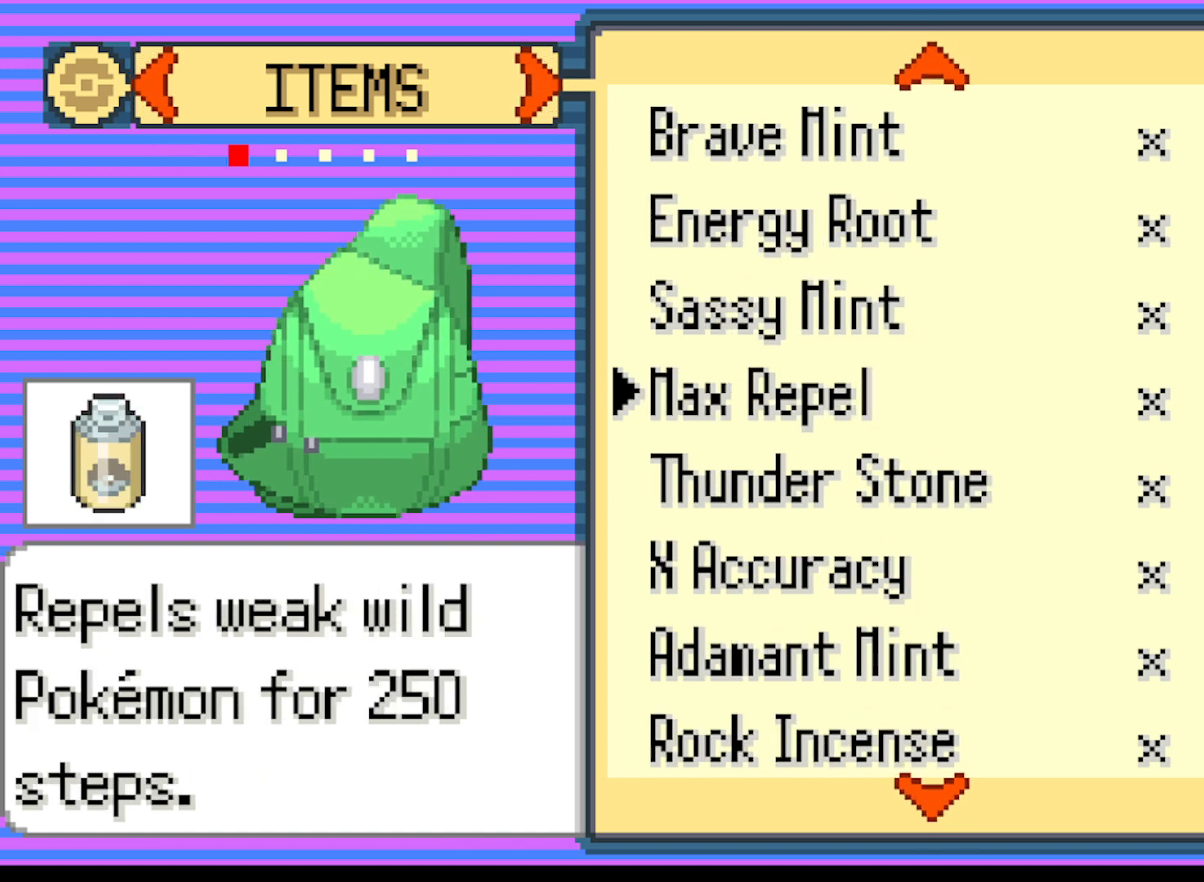
{"buttons": ["DPAD_UP"], "left_stick": "center", "events": [[500, "DPAD_UP", "down"]]}
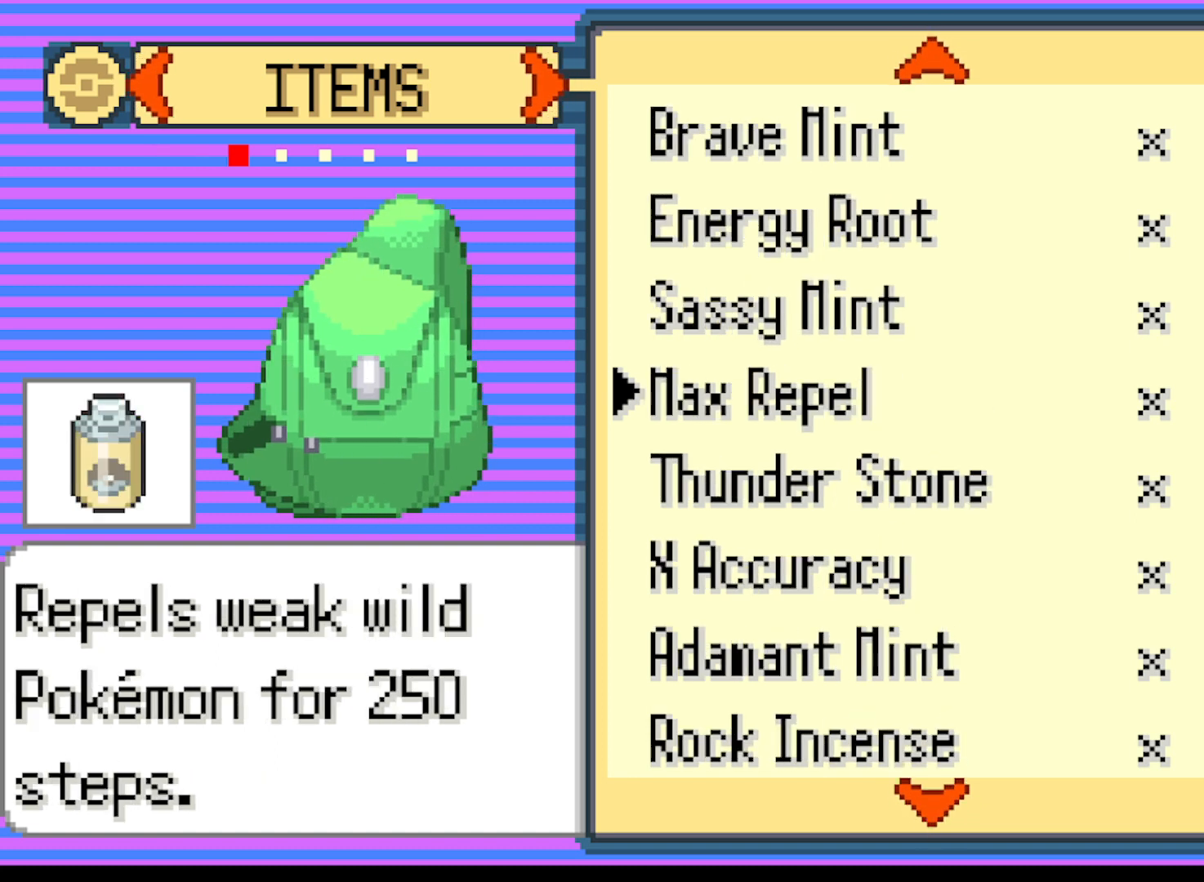
{"buttons": ["DPAD_UP"], "left_stick": "center", "events": [[167, "DPAD_UP", "up"], [500, "DPAD_UP", "down"]]}
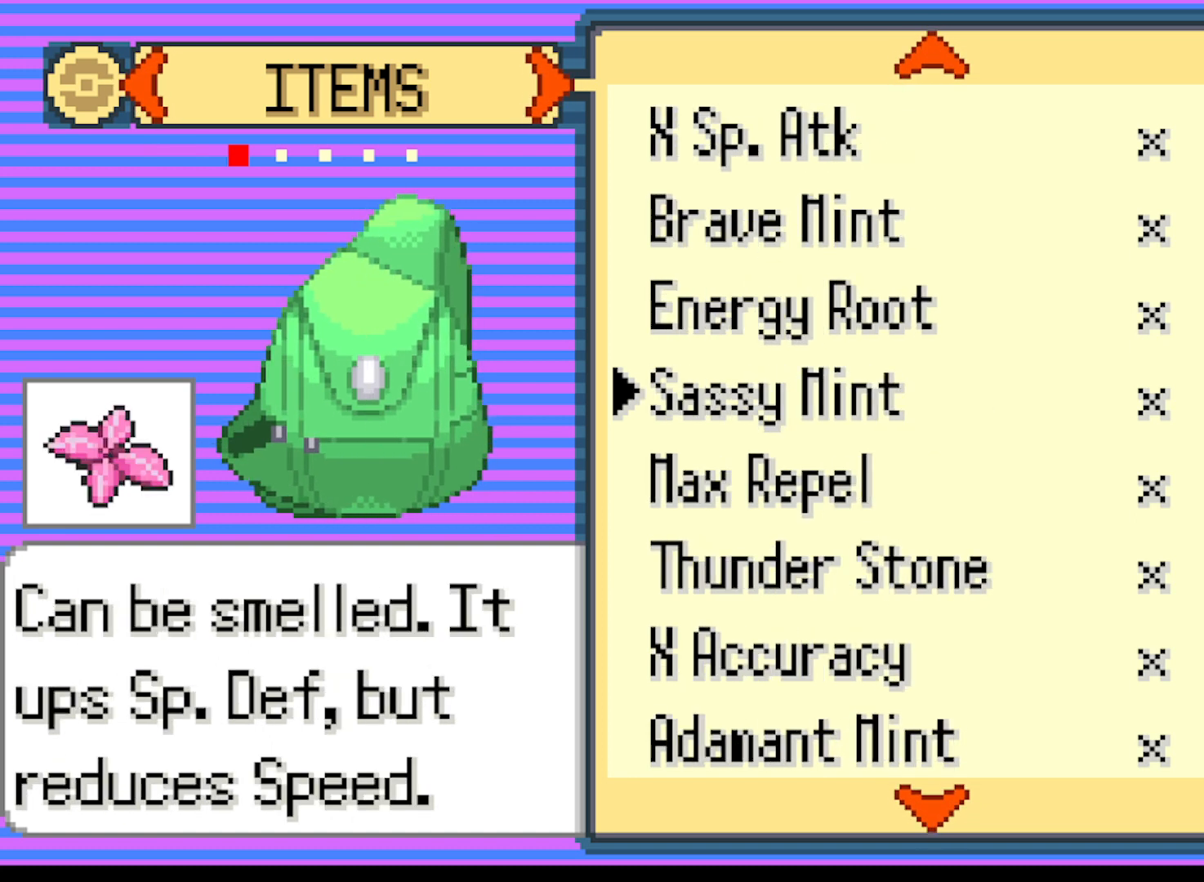
{"buttons": ["DPAD_UP"], "left_stick": "center", "events": [[167, "DPAD_UP", "up"], [459, "DPAD_UP", "down"]]}
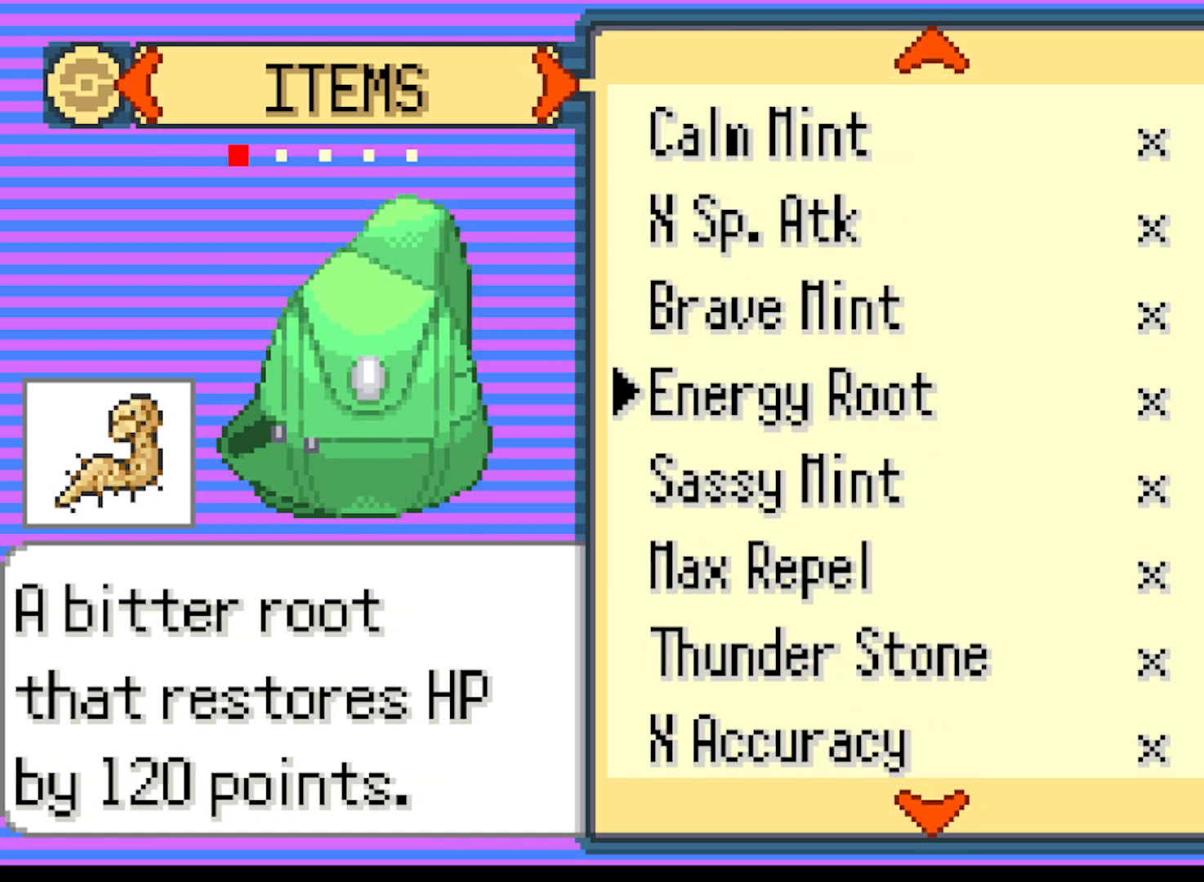
{"buttons": ["DPAD_UP"], "left_stick": "center", "events": [[83, "DPAD_UP", "up"], [417, "DPAD_UP", "down"]]}
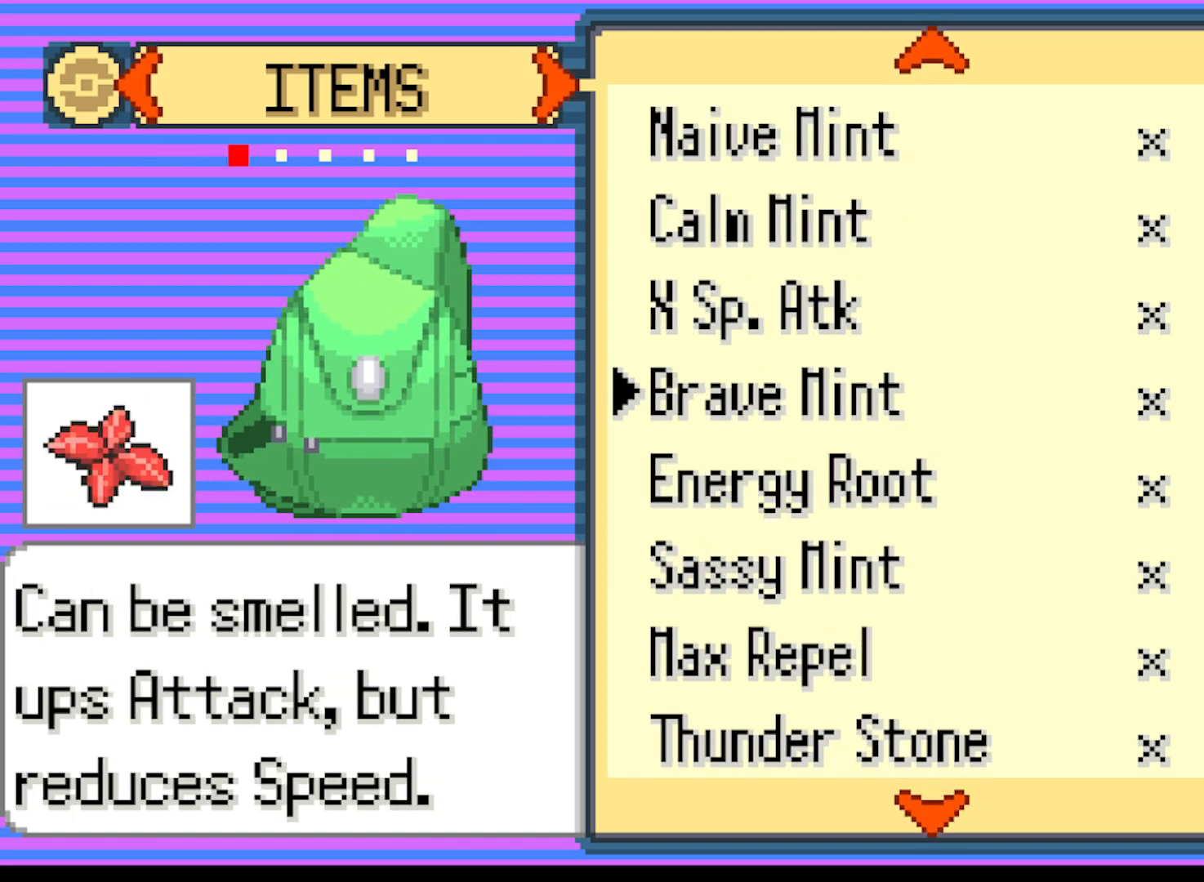
{"buttons": [], "left_stick": "center", "events": [[84, "DPAD_UP", "up"], [251, "DPAD_UP", "down"], [418, "DPAD_UP", "up"]]}
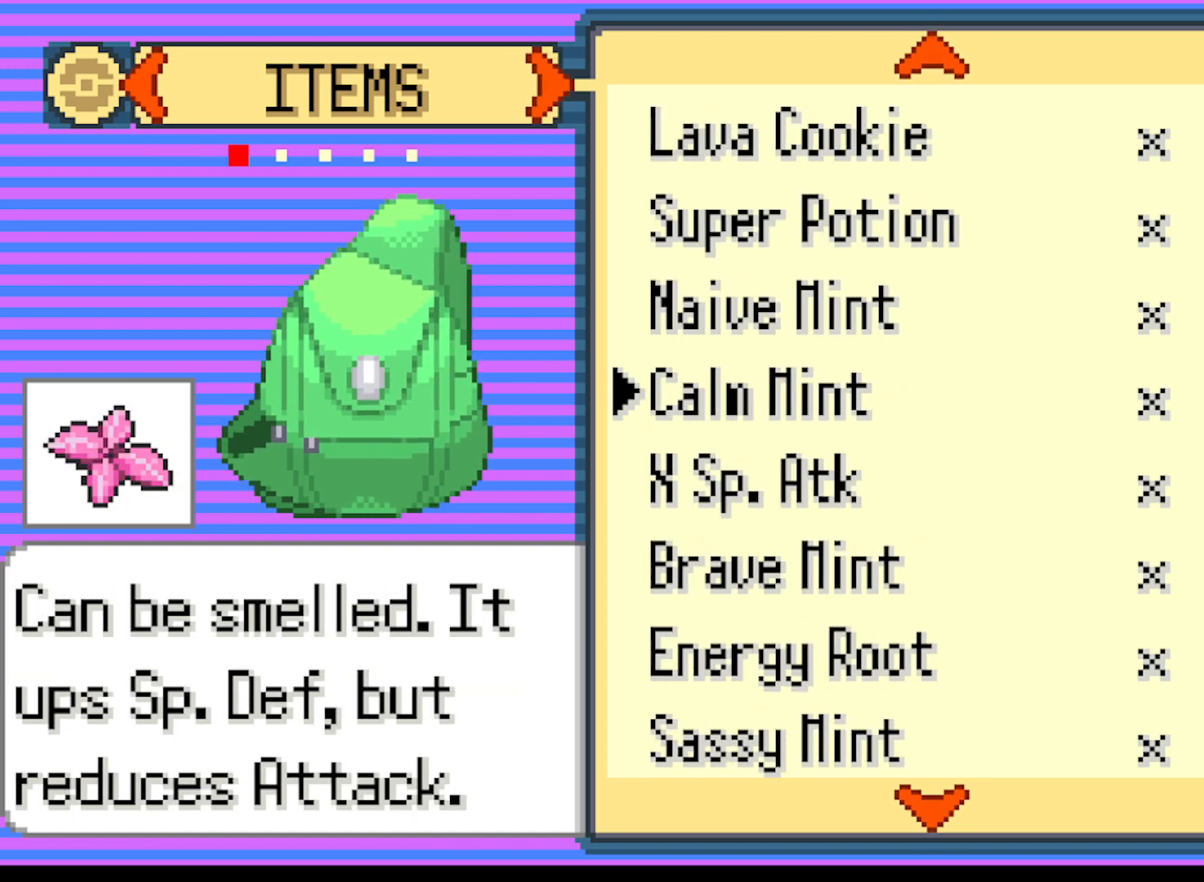
{"buttons": [], "left_stick": "center", "events": [[209, "DPAD_UP", "down"], [375, "DPAD_UP", "up"]]}
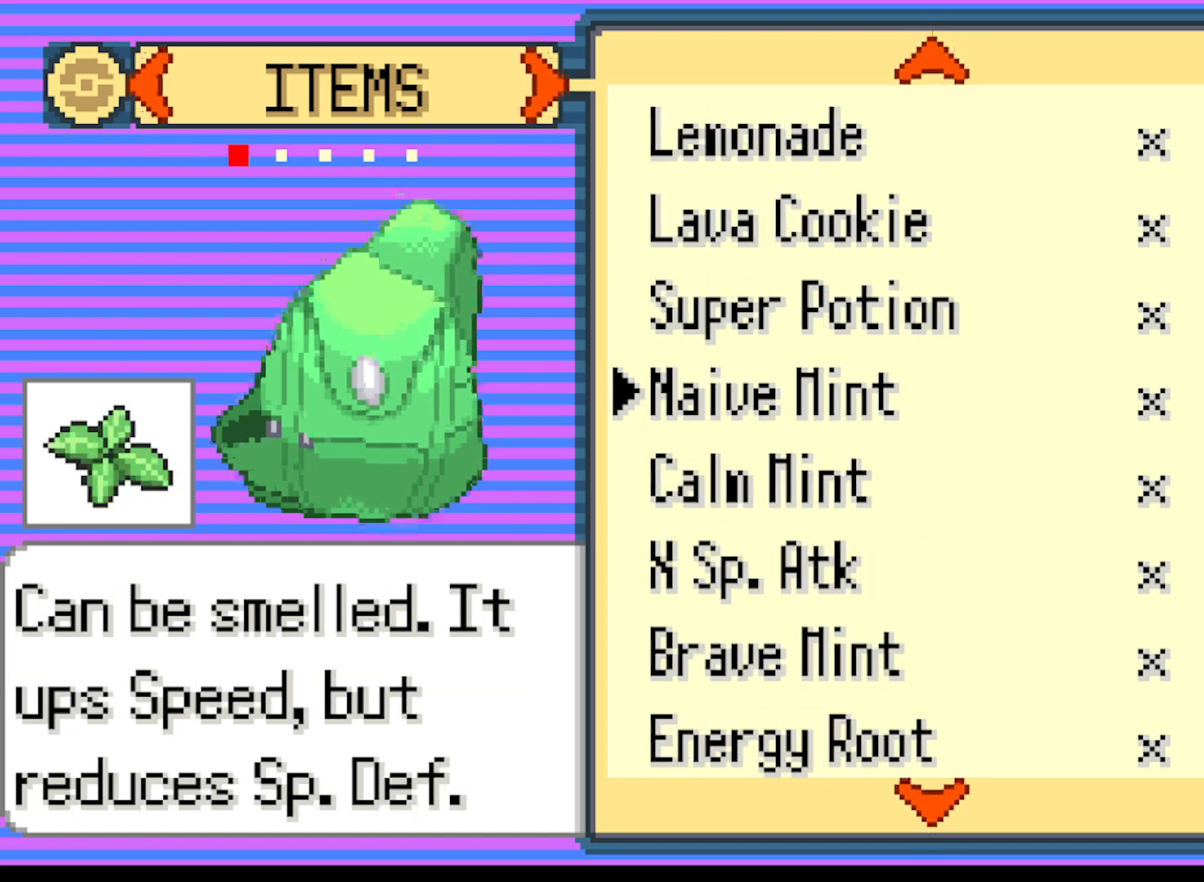
{"buttons": [], "left_stick": "center", "events": [[167, "DPAD_UP", "down"], [334, "DPAD_UP", "up"]]}
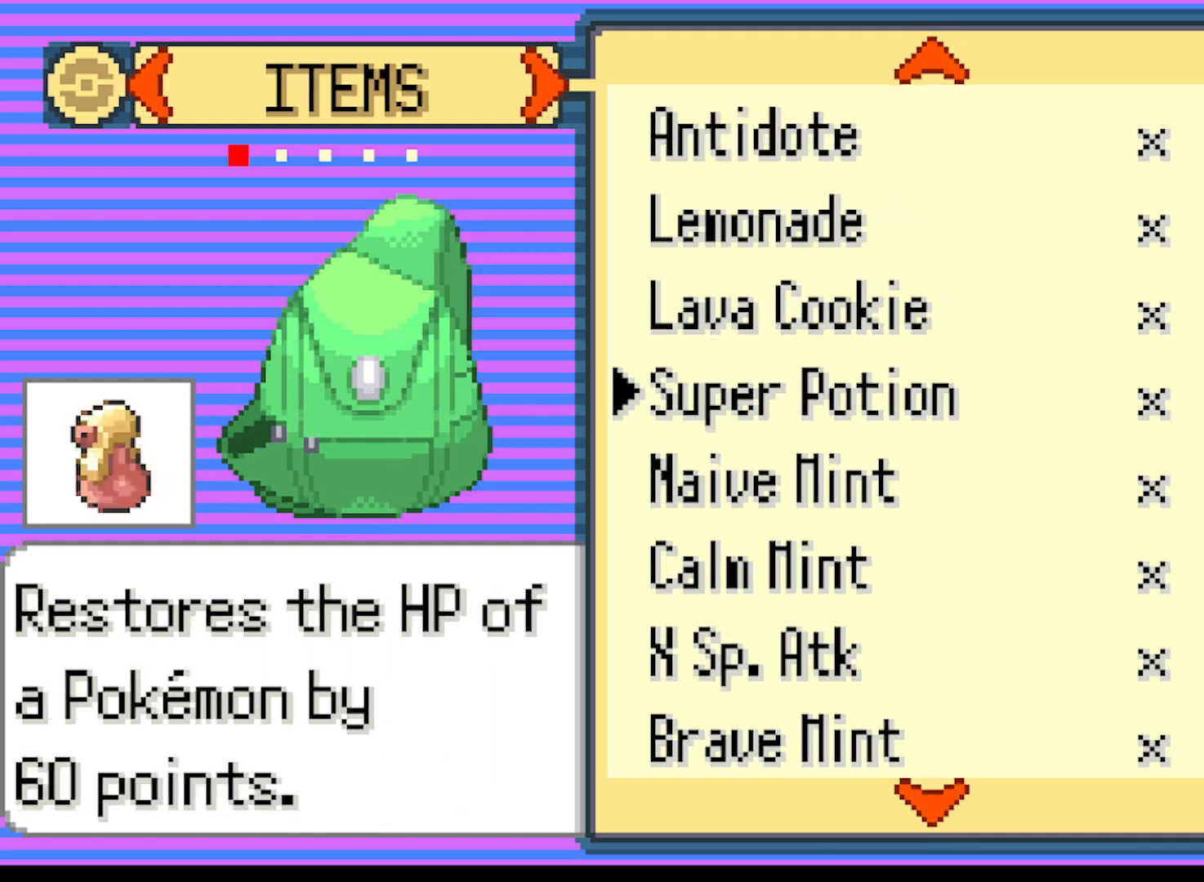
{"buttons": [], "left_stick": "center", "events": [[167, "DPAD_UP", "down"], [250, "DPAD_UP", "up"], [375, "DPAD_UP", "down"], [501, "DPAD_UP", "up"]]}
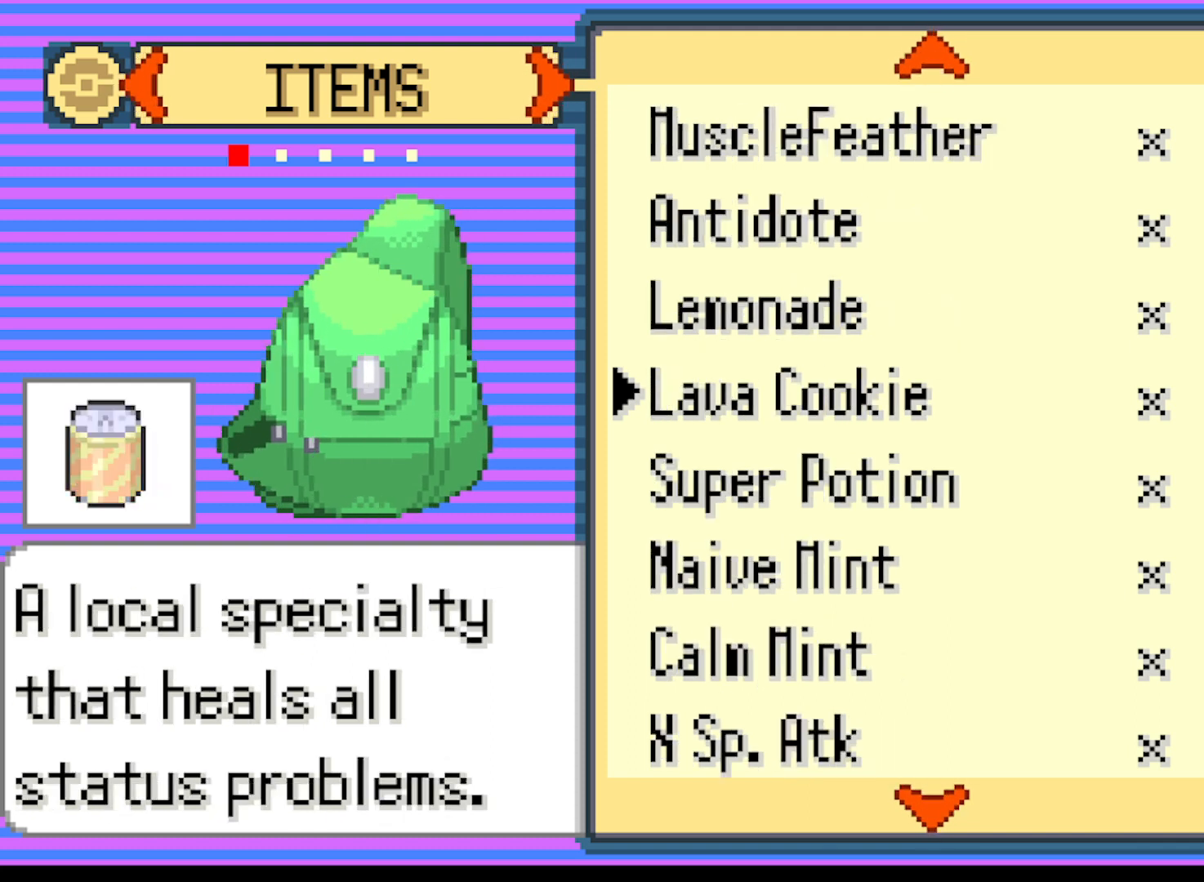
{"buttons": [], "left_stick": "center", "events": [[291, "DPAD_UP", "down"], [417, "DPAD_UP", "up"]]}
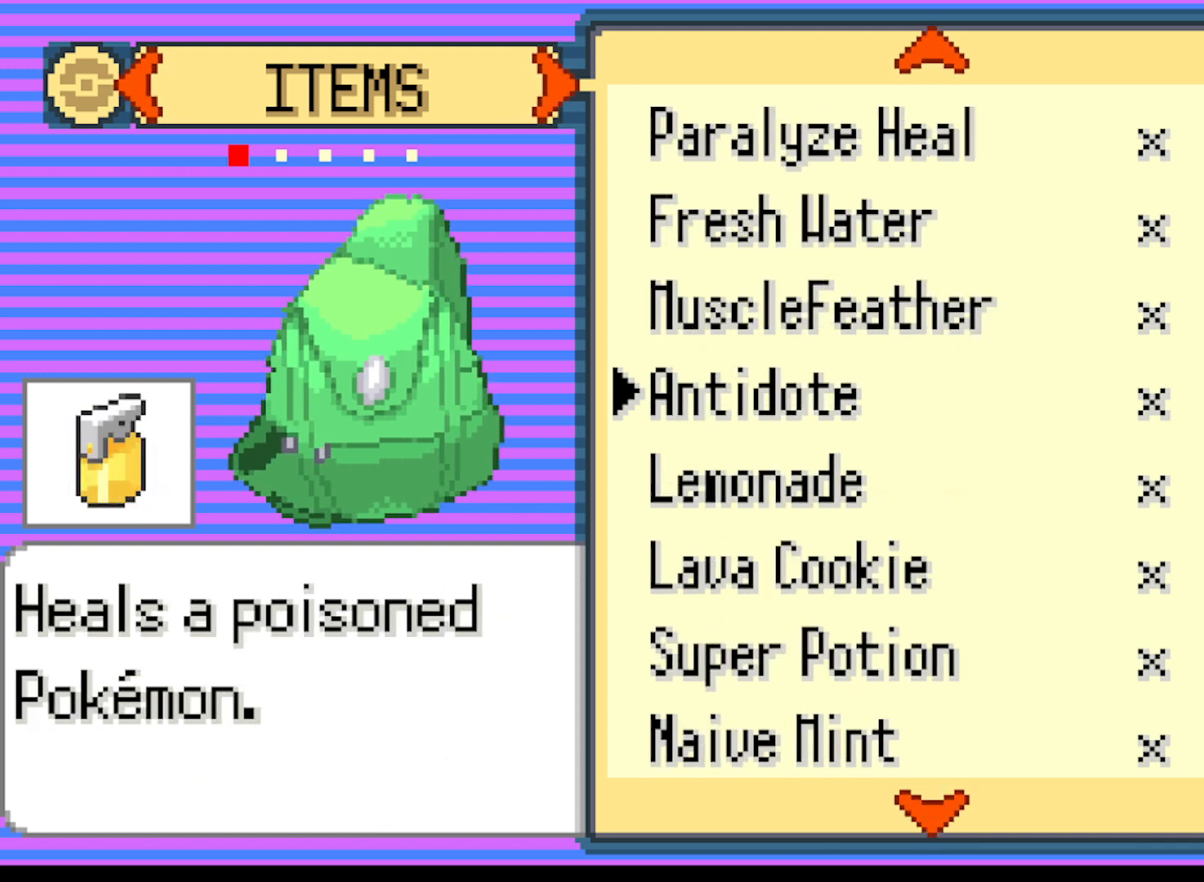
{"buttons": [], "left_stick": "center", "events": [[250, "DPAD_UP", "down"], [417, "DPAD_UP", "up"]]}
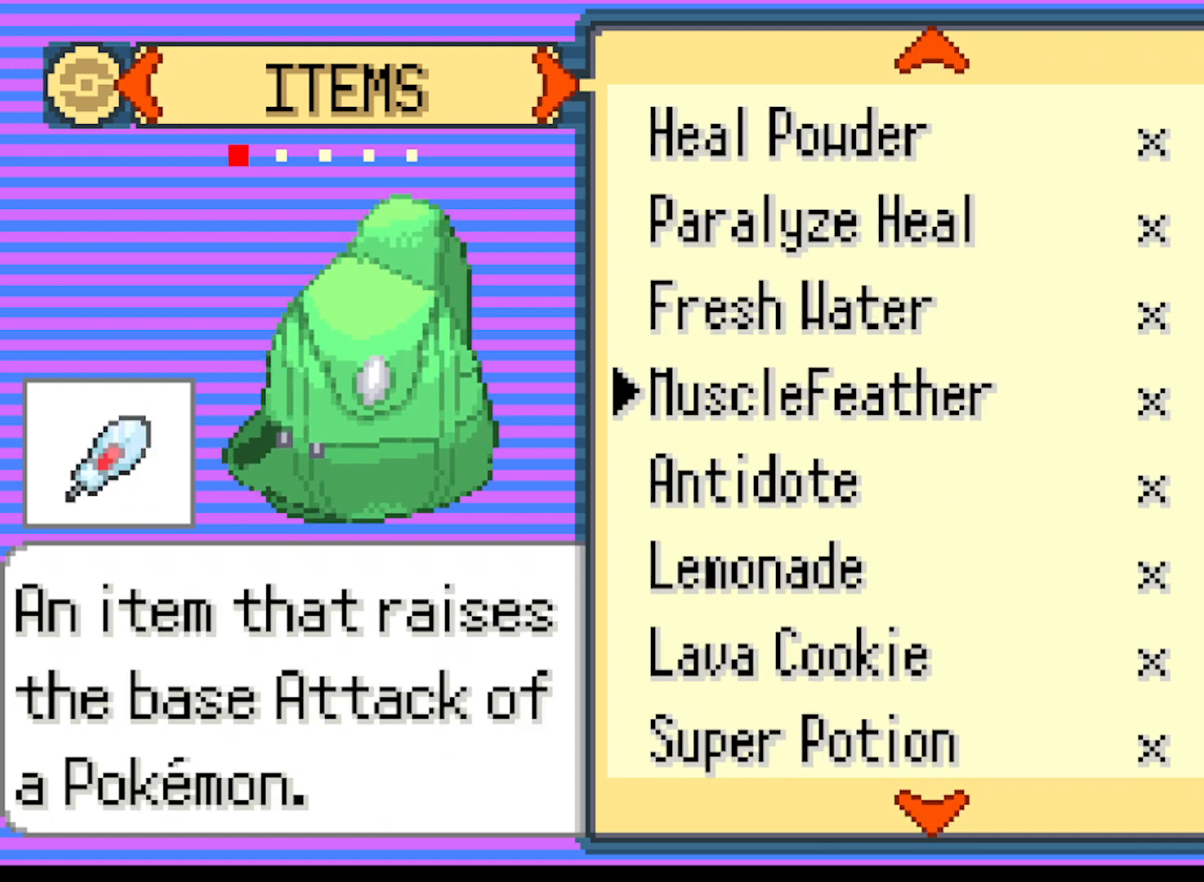
{"buttons": [], "left_stick": "center", "events": [[84, "DPAD_UP", "down"], [209, "DPAD_UP", "up"], [334, "DPAD_UP", "down"], [501, "DPAD_UP", "up"]]}